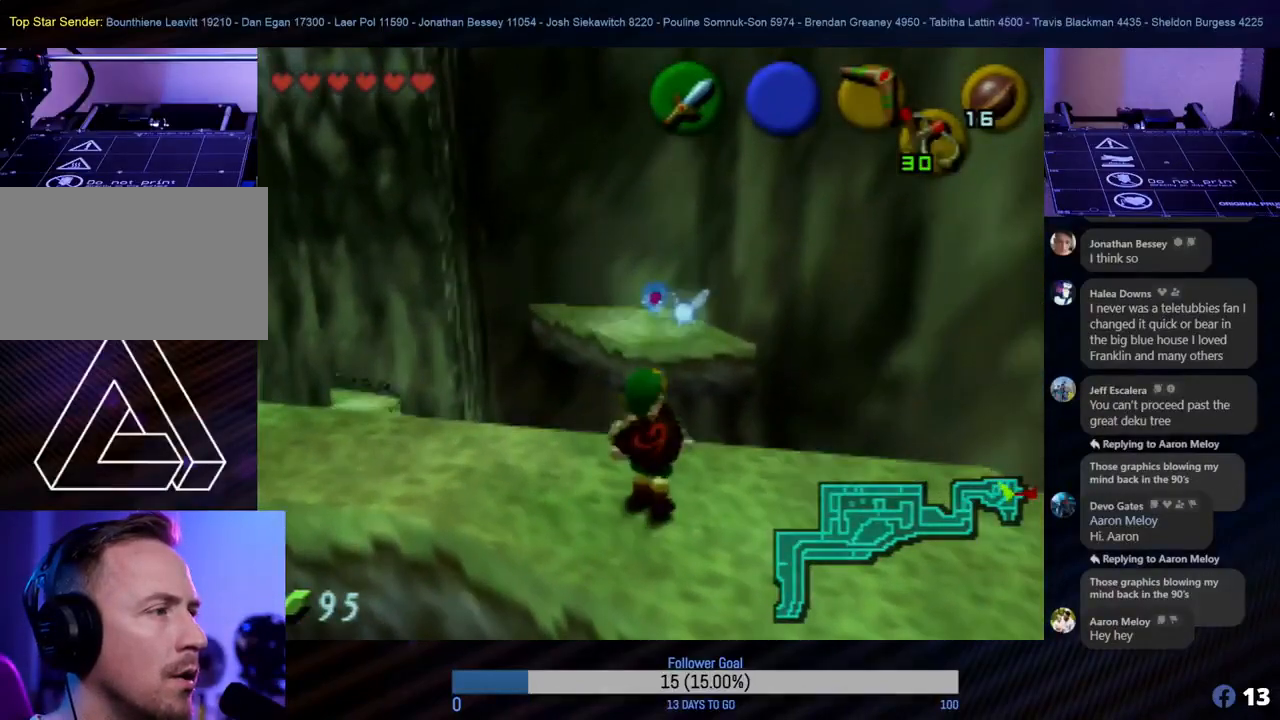
Gameplay with a controller (Nintendo layout); each line is a JSON object with the inputs held at the frame after it. "events" lists button and stick changes between this image and that frame as [ms after this image, input, new state], when the widget could be followed in between. Not read: L1 L3 R3 right_stick.
{"buttons": ["C_LEFT"], "left_stick": "center", "events": []}
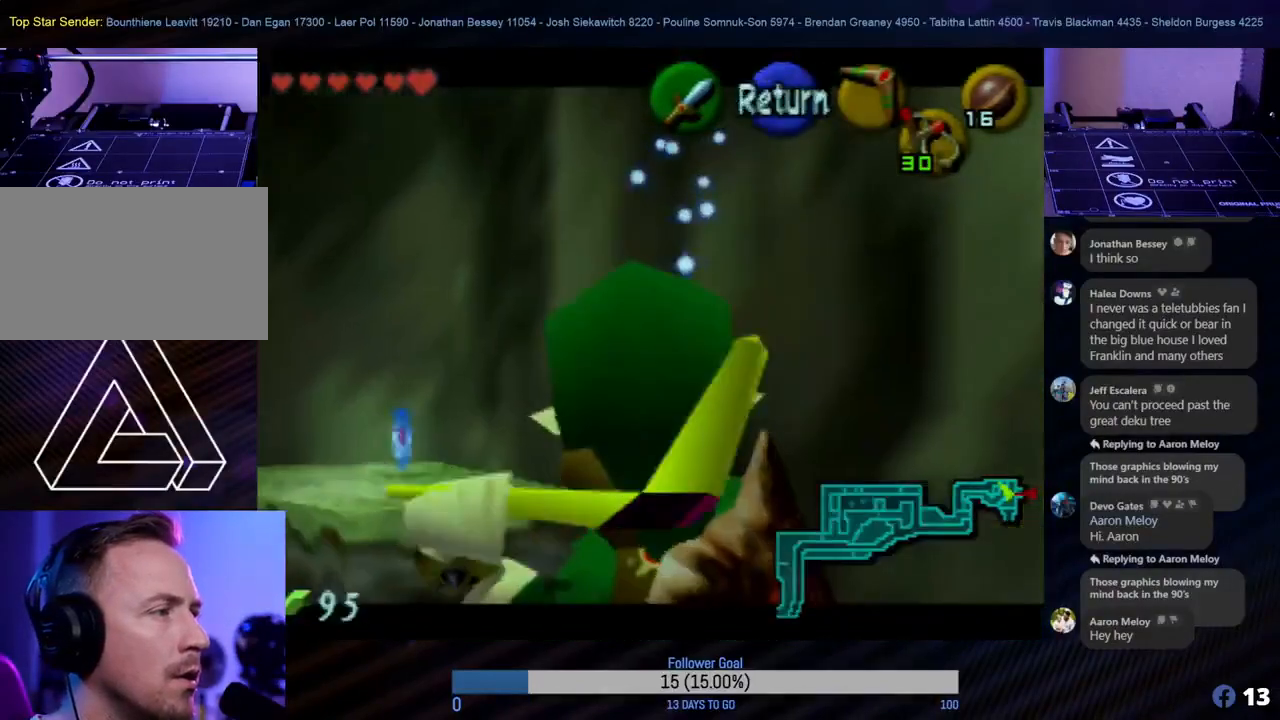
{"buttons": ["Z", "C_LEFT"], "left_stick": "center", "events": [[100, "Z", "down"]]}
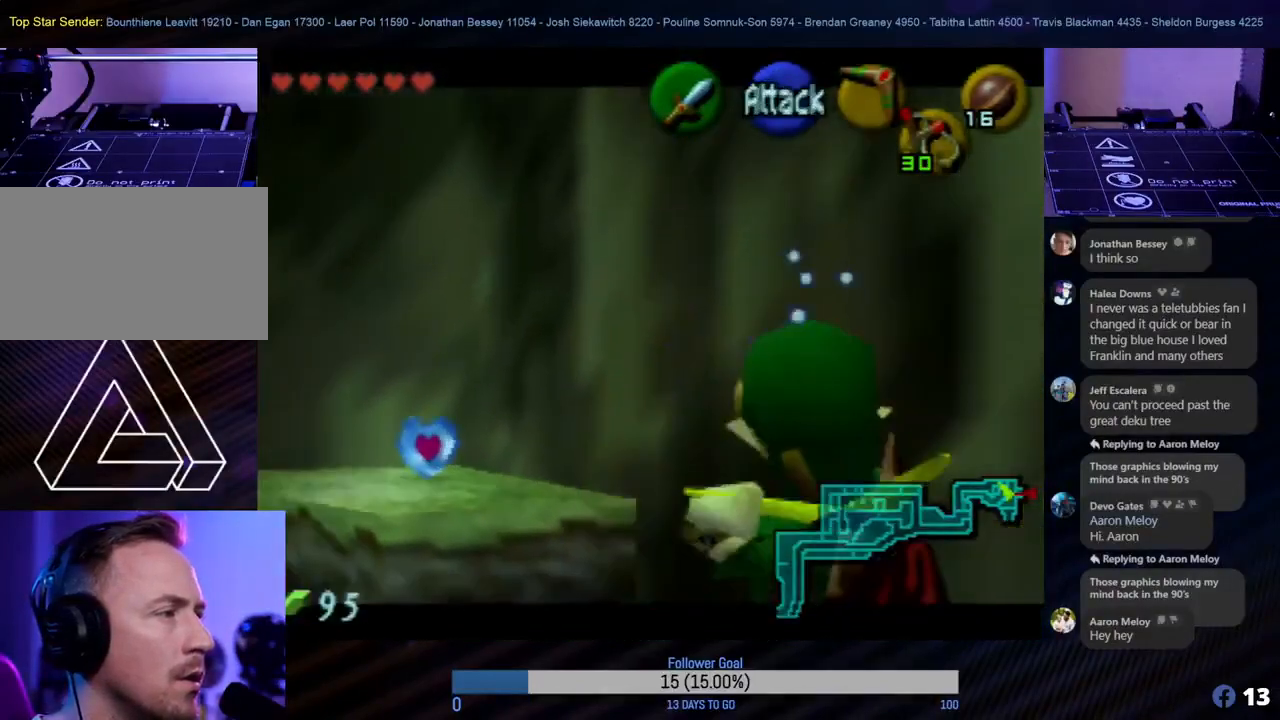
{"buttons": ["C_LEFT"], "left_stick": "center", "events": [[50, "Z", "up"]]}
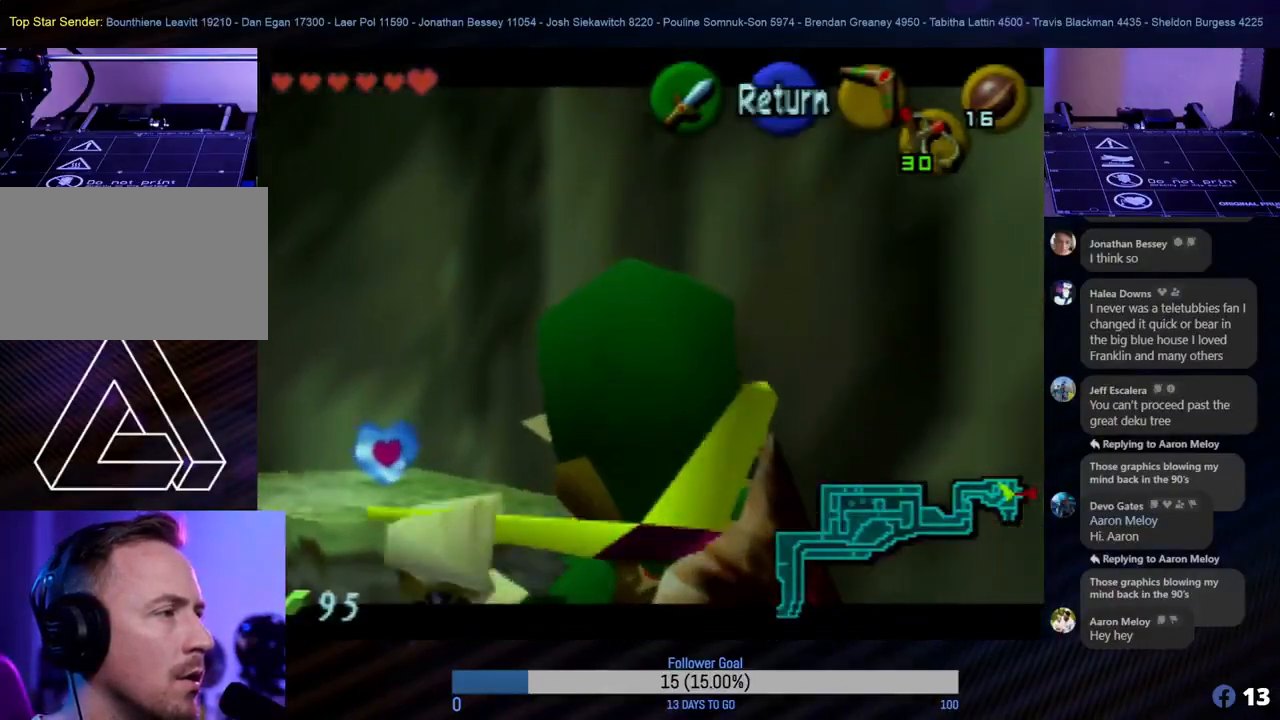
{"buttons": ["Z", "C_LEFT"], "left_stick": "center", "events": [[200, "Z", "down"]]}
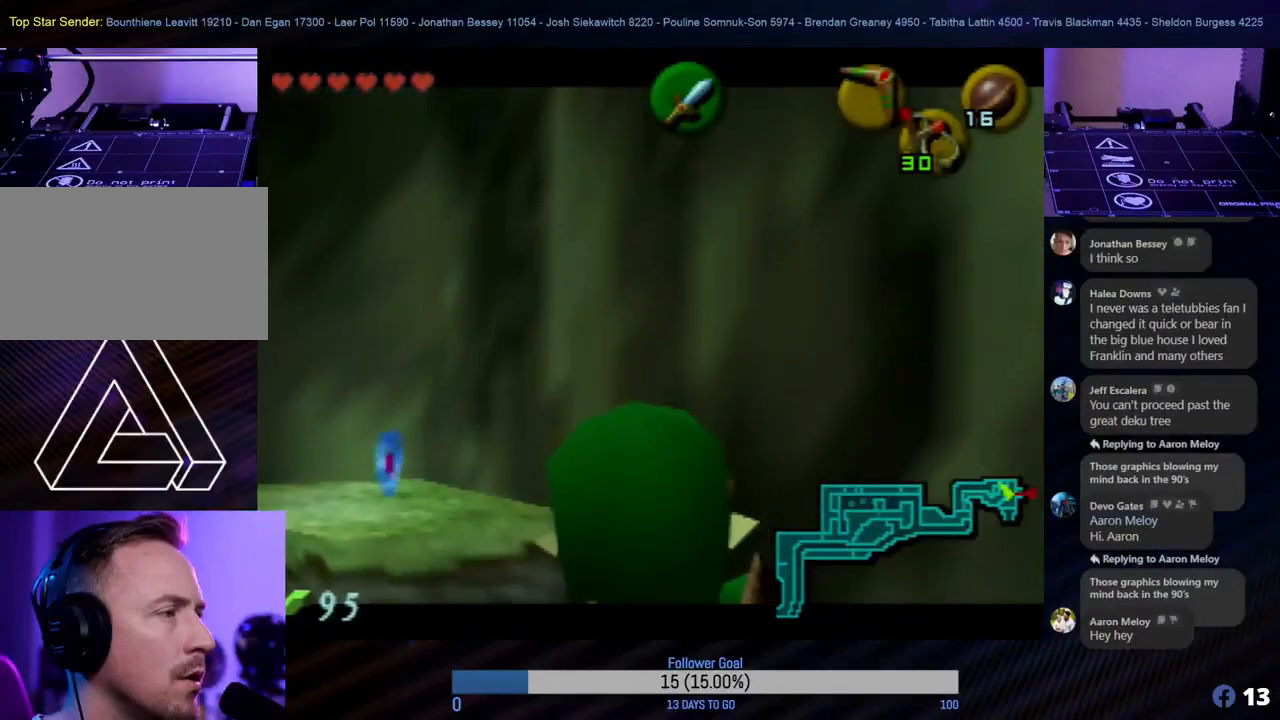
{"buttons": ["C_LEFT"], "left_stick": "center", "events": [[200, "left_stick", "left"], [400, "Z", "up"], [417, "left_stick", "center"]]}
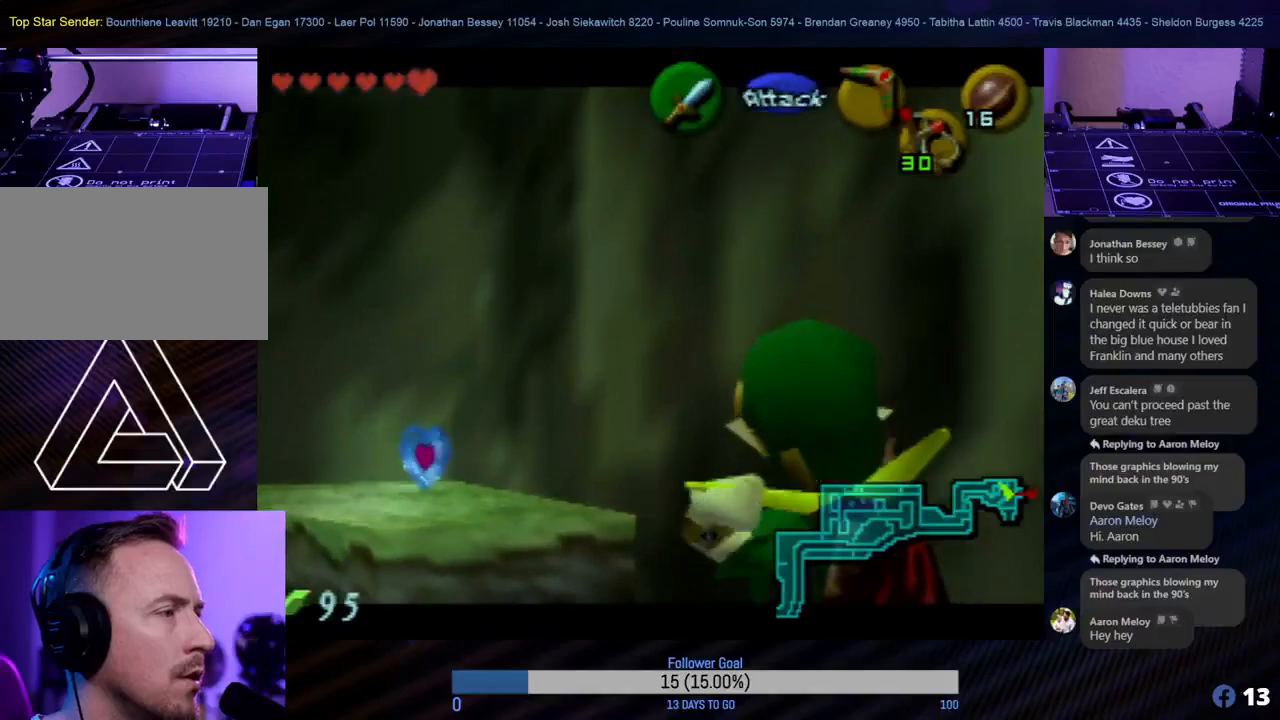
{"buttons": ["C_LEFT"], "left_stick": "left", "events": [[367, "left_stick", "left"]]}
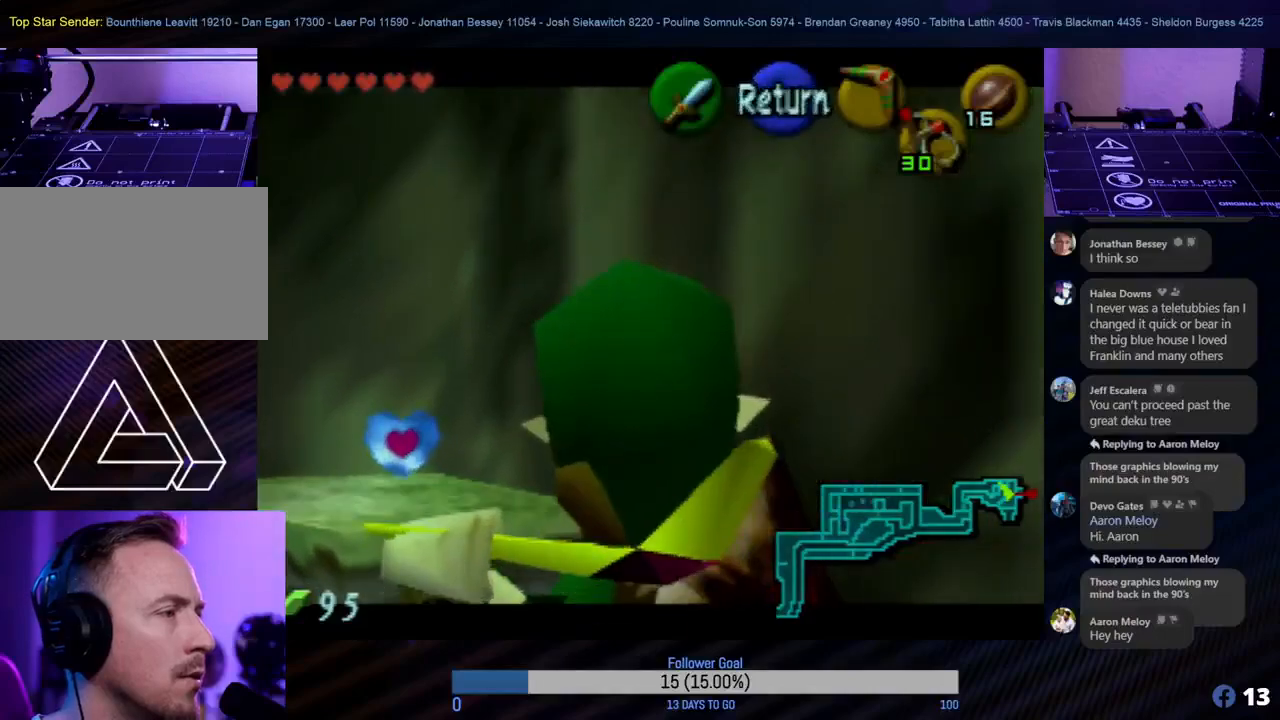
{"buttons": ["C_LEFT"], "left_stick": "left", "events": [[100, "left_stick", "center"], [367, "left_stick", "left"]]}
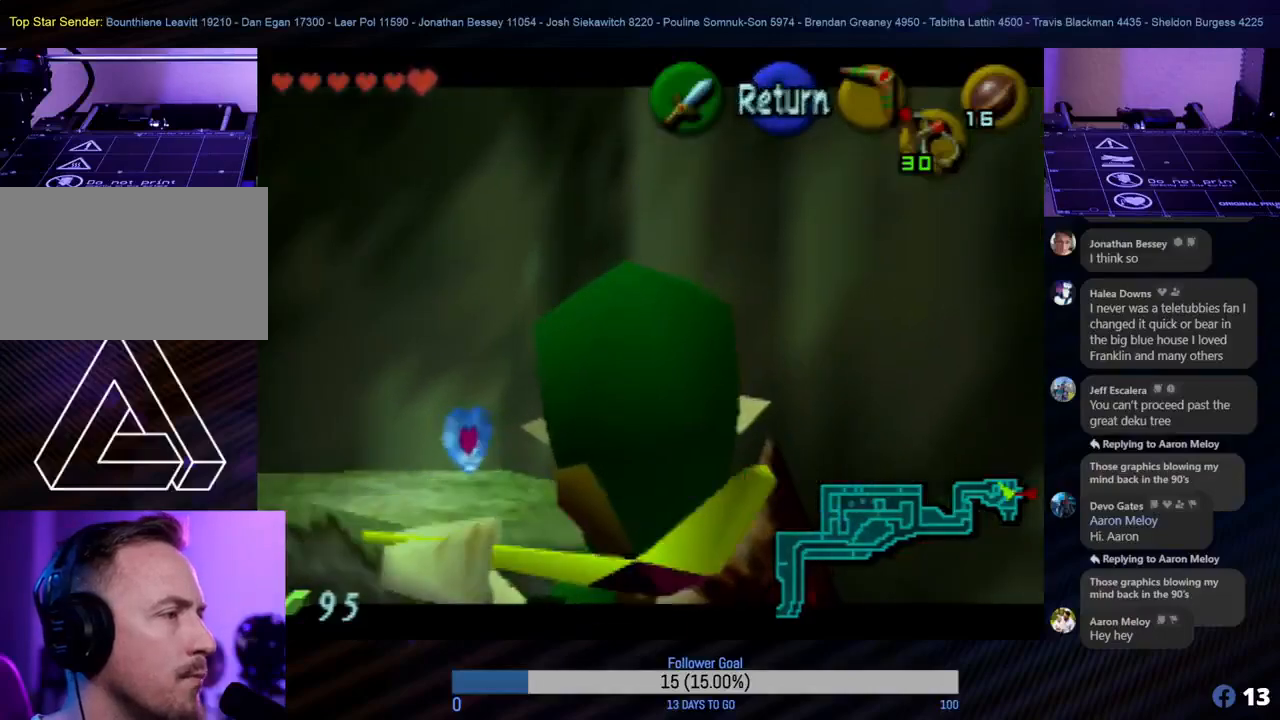
{"buttons": ["C_LEFT"], "left_stick": "center", "events": [[83, "left_stick", "center"], [333, "left_stick", "up"], [500, "left_stick", "center"]]}
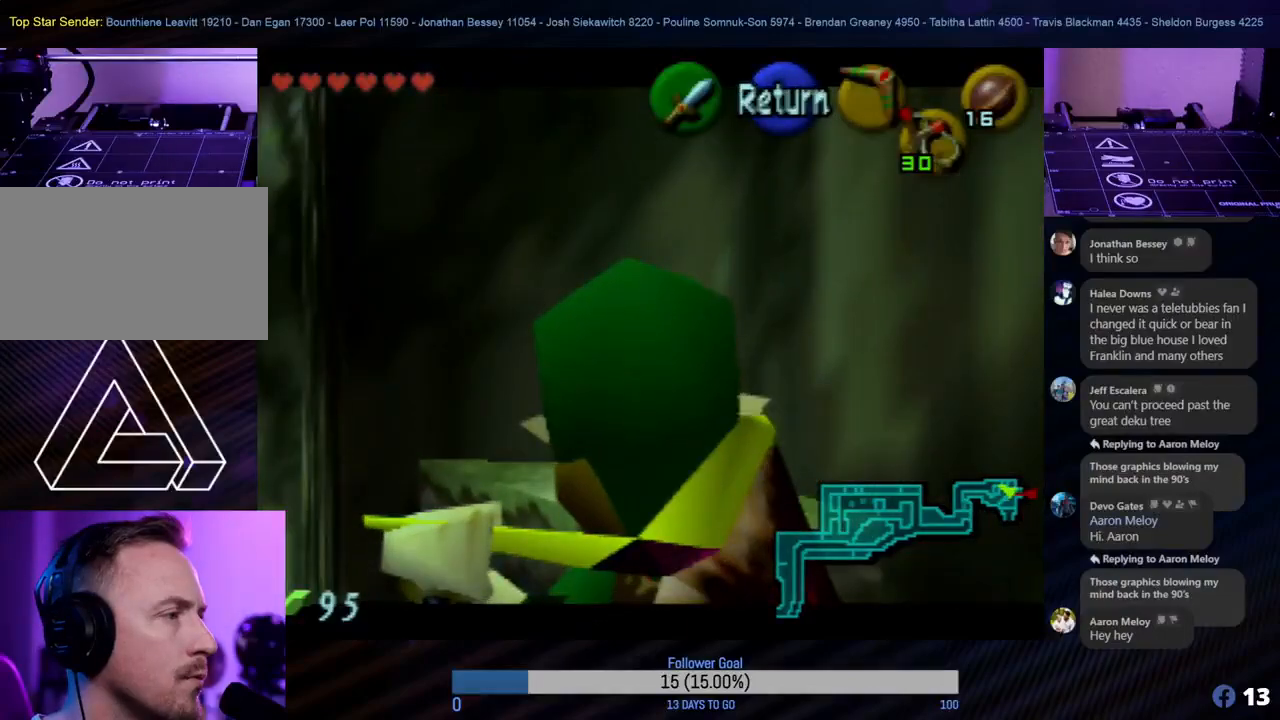
{"buttons": ["C_LEFT"], "left_stick": "center", "events": []}
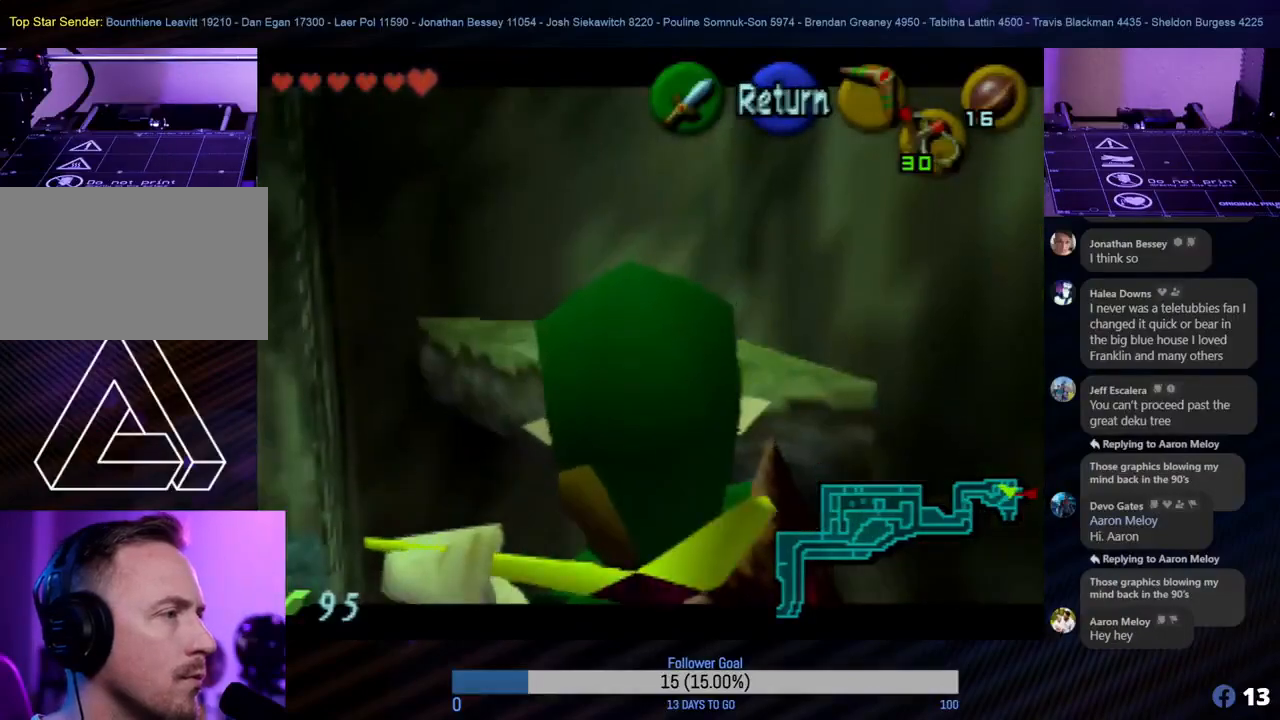
{"buttons": [], "left_stick": "center", "events": [[367, "C_LEFT", "up"]]}
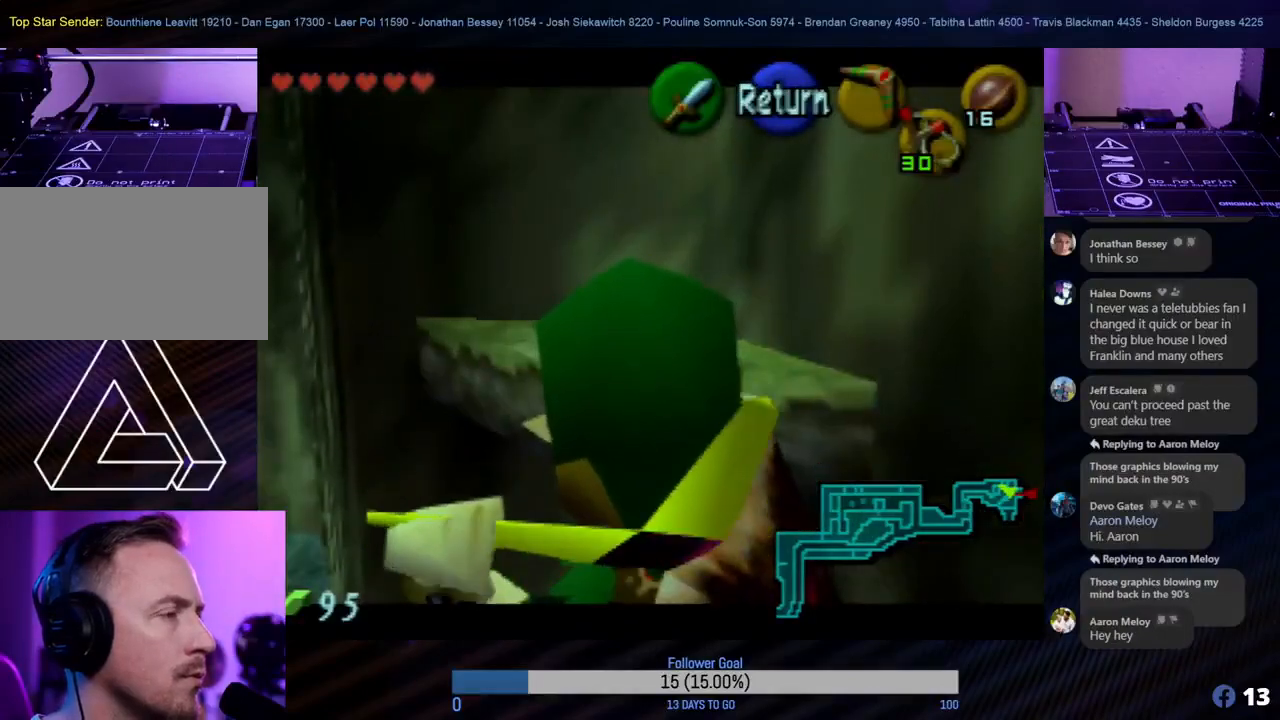
{"buttons": [], "left_stick": "center", "events": []}
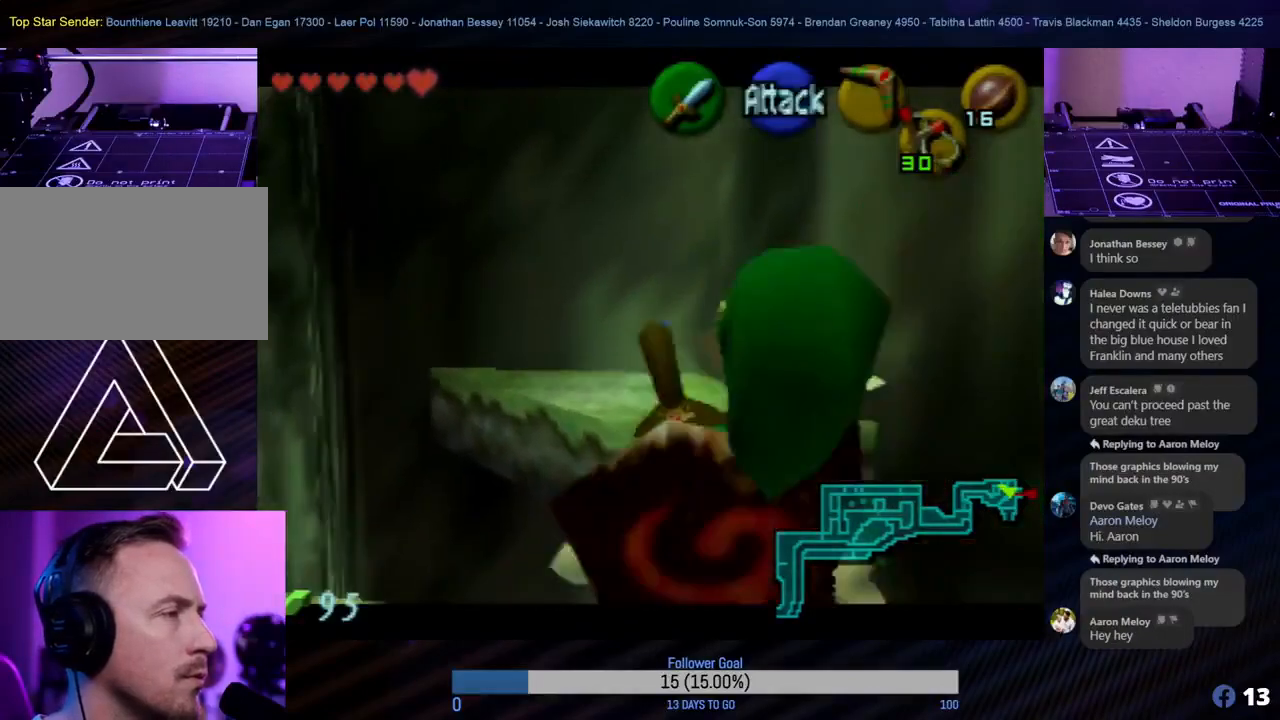
{"buttons": [], "left_stick": "center", "events": []}
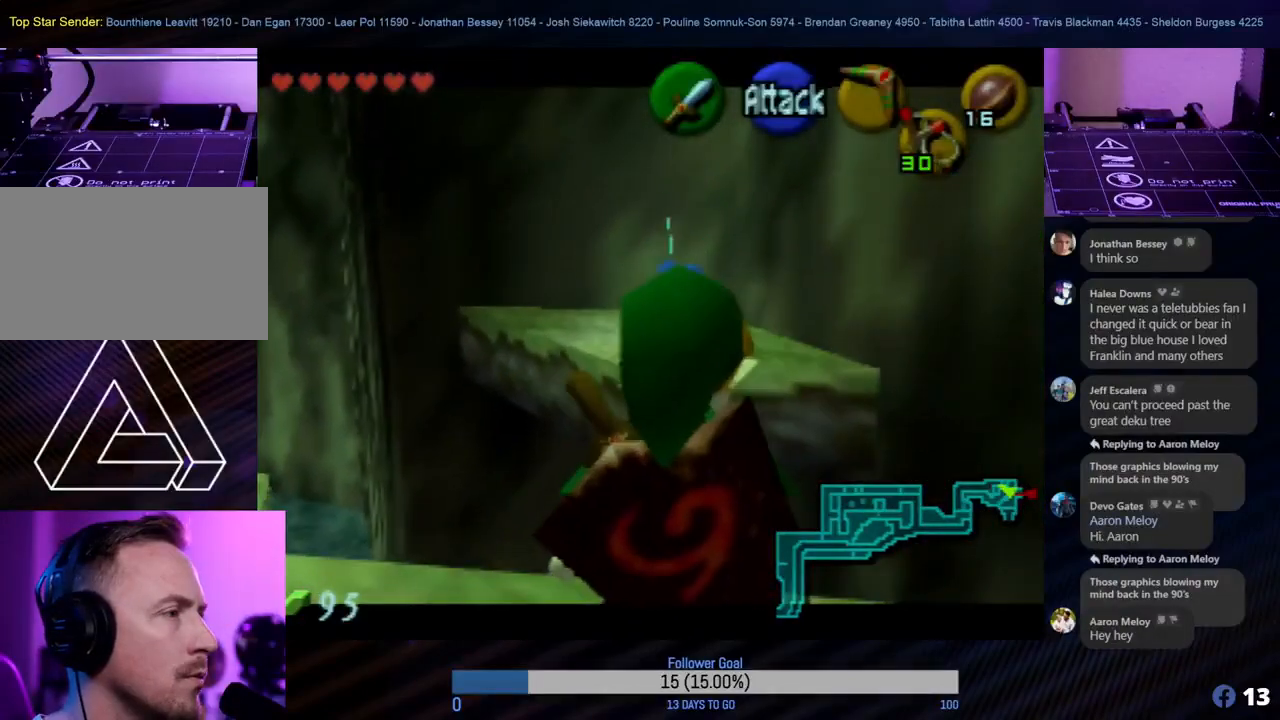
{"buttons": [], "left_stick": "center", "events": []}
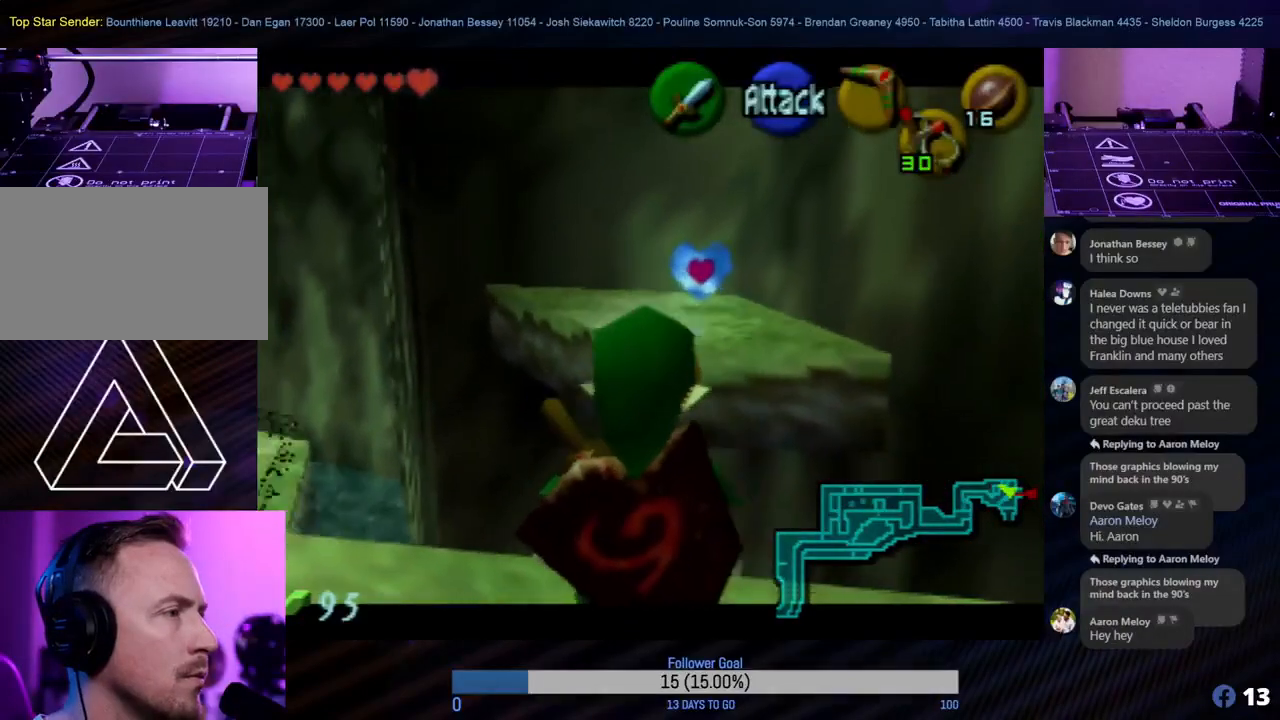
{"buttons": ["C_LEFT"], "left_stick": "center", "events": [[300, "C_LEFT", "down"]]}
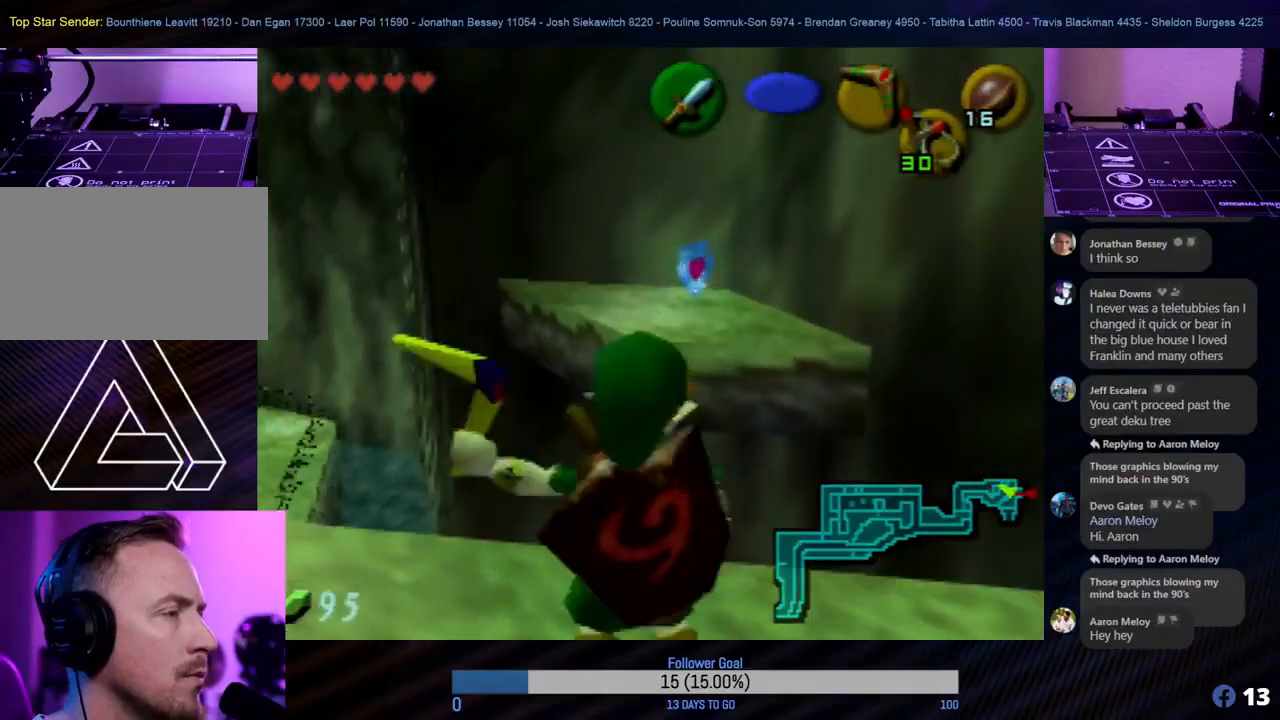
{"buttons": ["C_LEFT"], "left_stick": "center", "events": []}
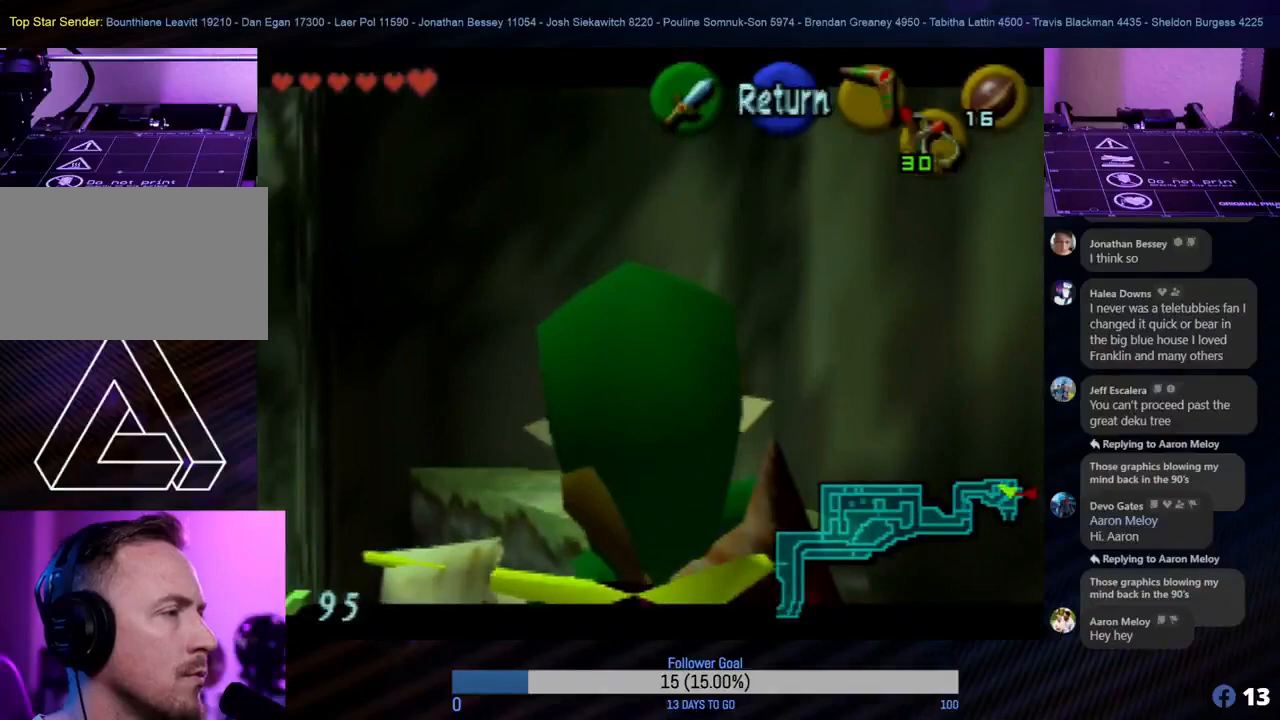
{"buttons": ["C_LEFT"], "left_stick": "center", "events": [[83, "left_stick", "up"], [233, "left_stick", "center"]]}
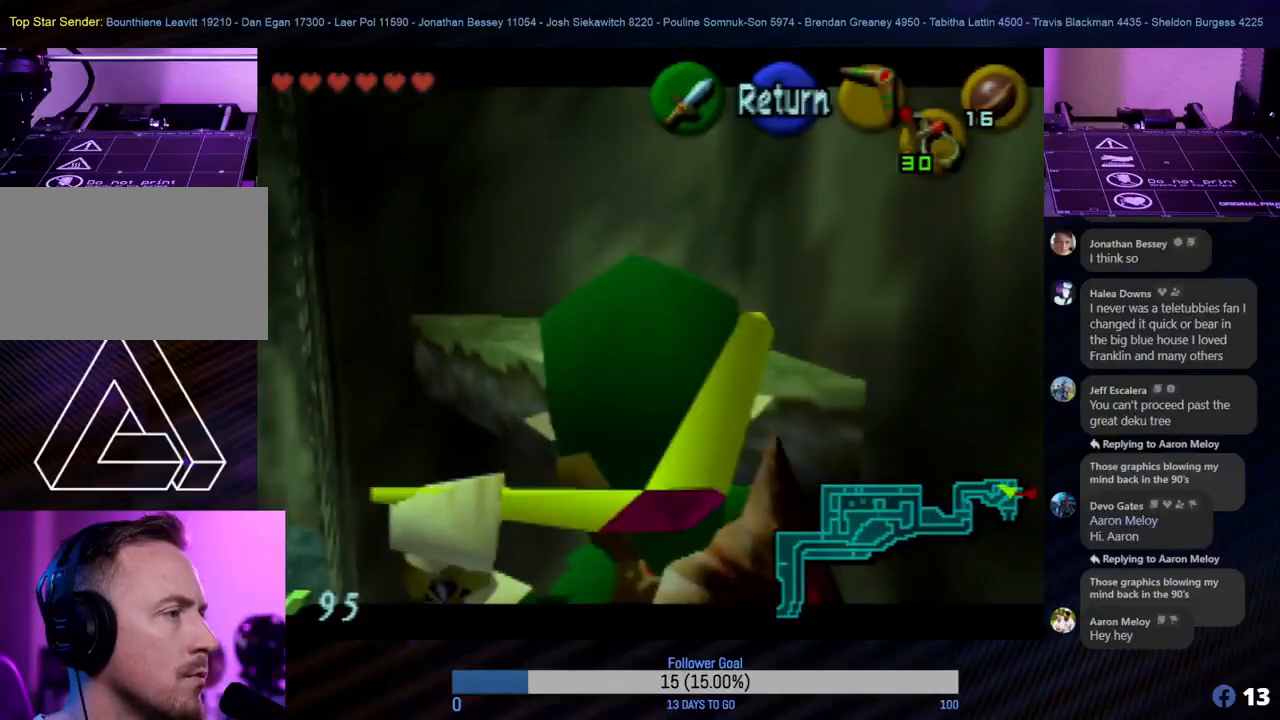
{"buttons": [], "left_stick": "center", "events": [[300, "C_LEFT", "up"]]}
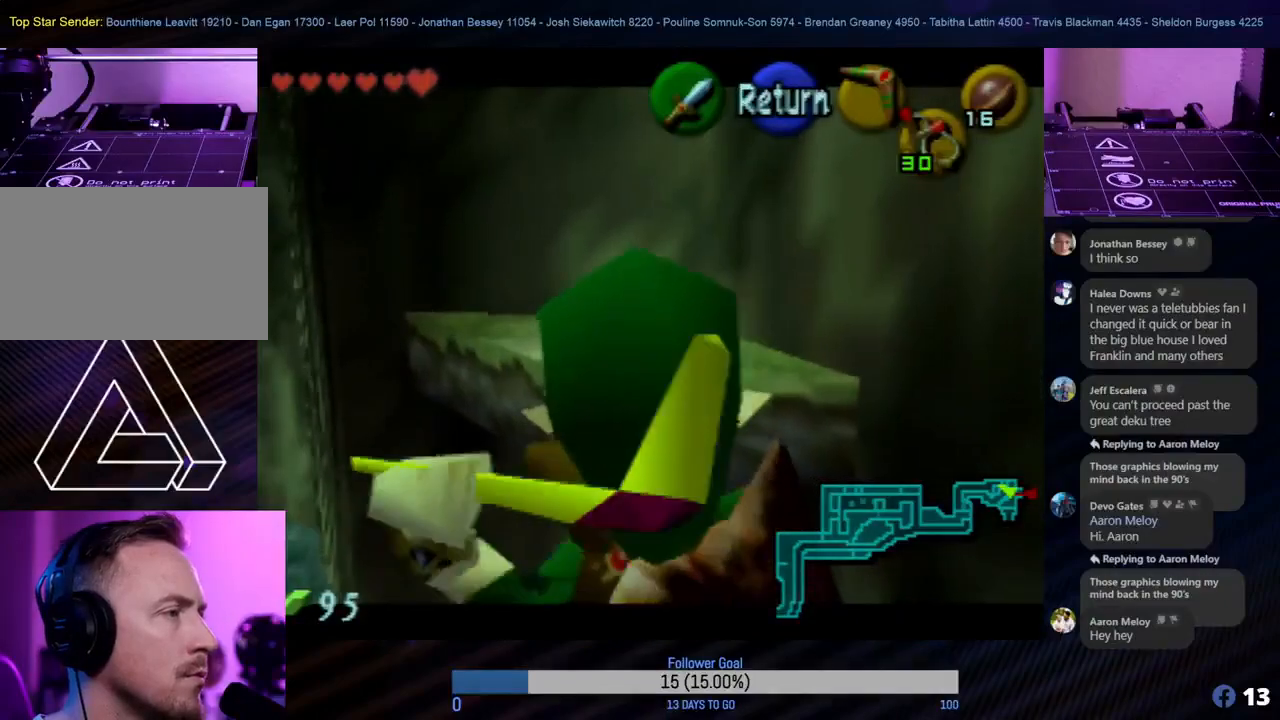
{"buttons": [], "left_stick": "center", "events": []}
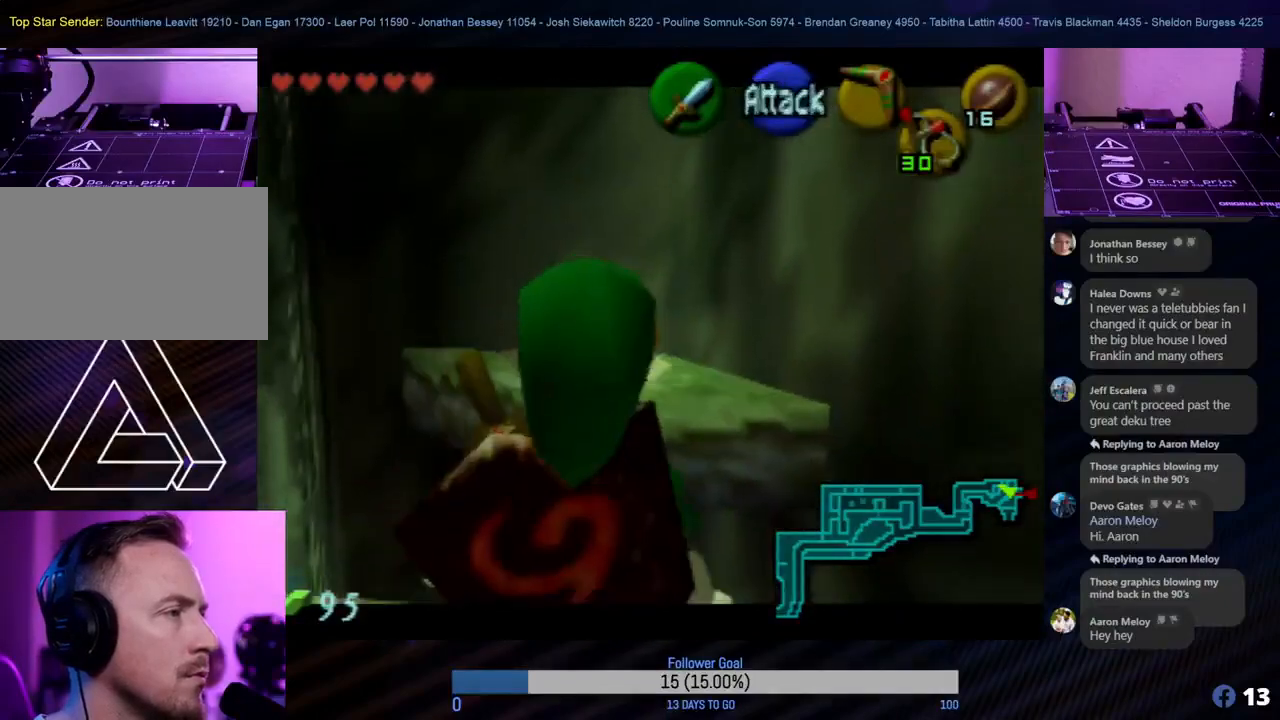
{"buttons": [], "left_stick": "center", "events": []}
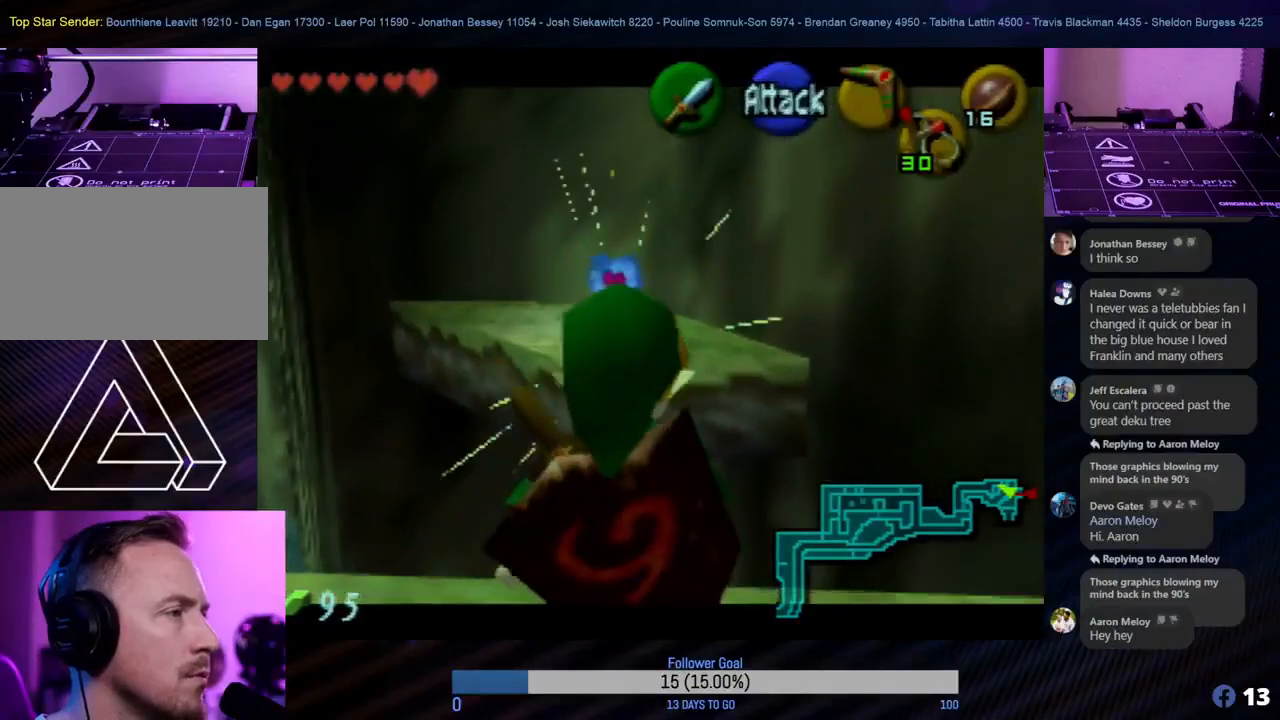
{"buttons": [], "left_stick": "center", "events": []}
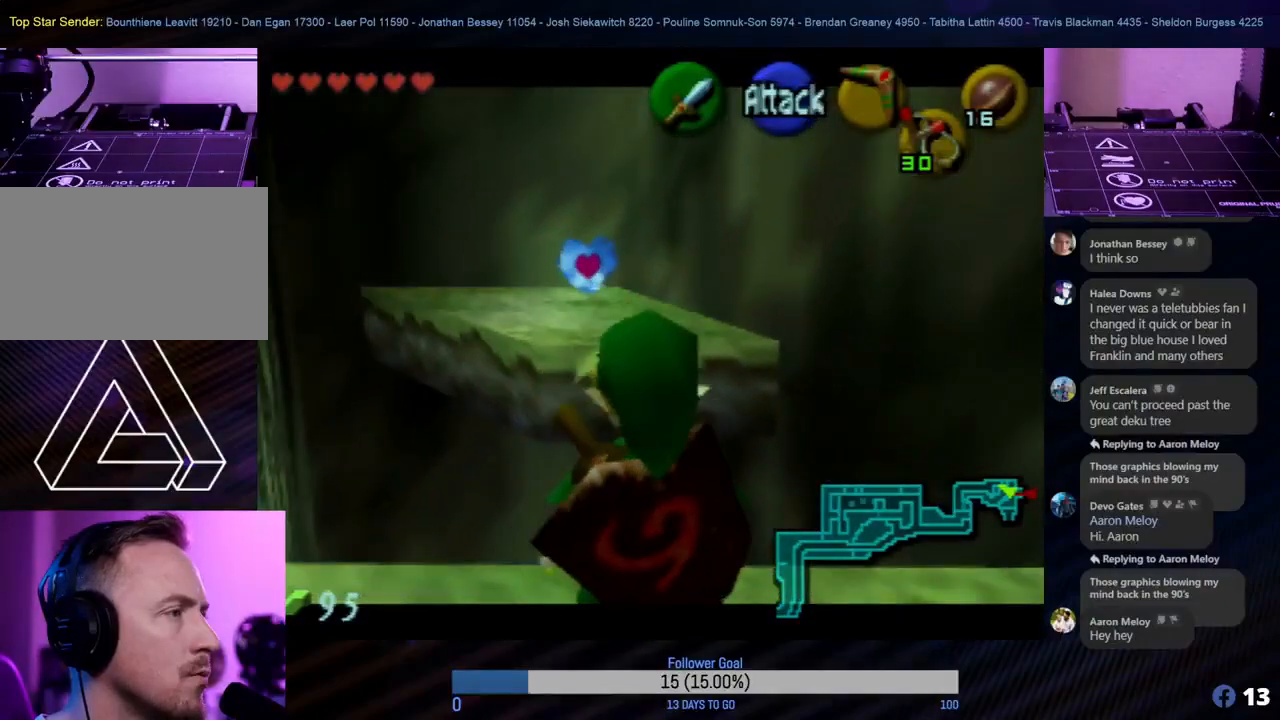
{"buttons": [], "left_stick": "center", "events": [[150, "A", "down"], [283, "A", "up"]]}
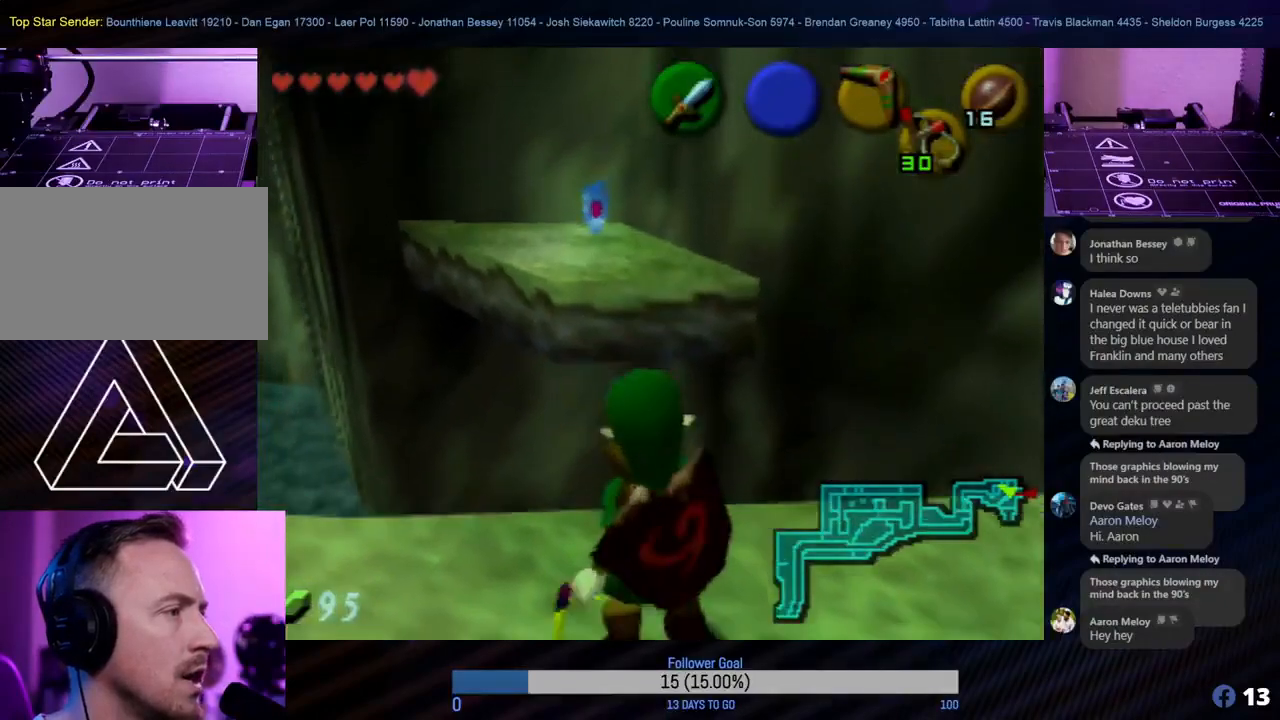
{"buttons": [], "left_stick": "up", "events": [[483, "left_stick", "up"]]}
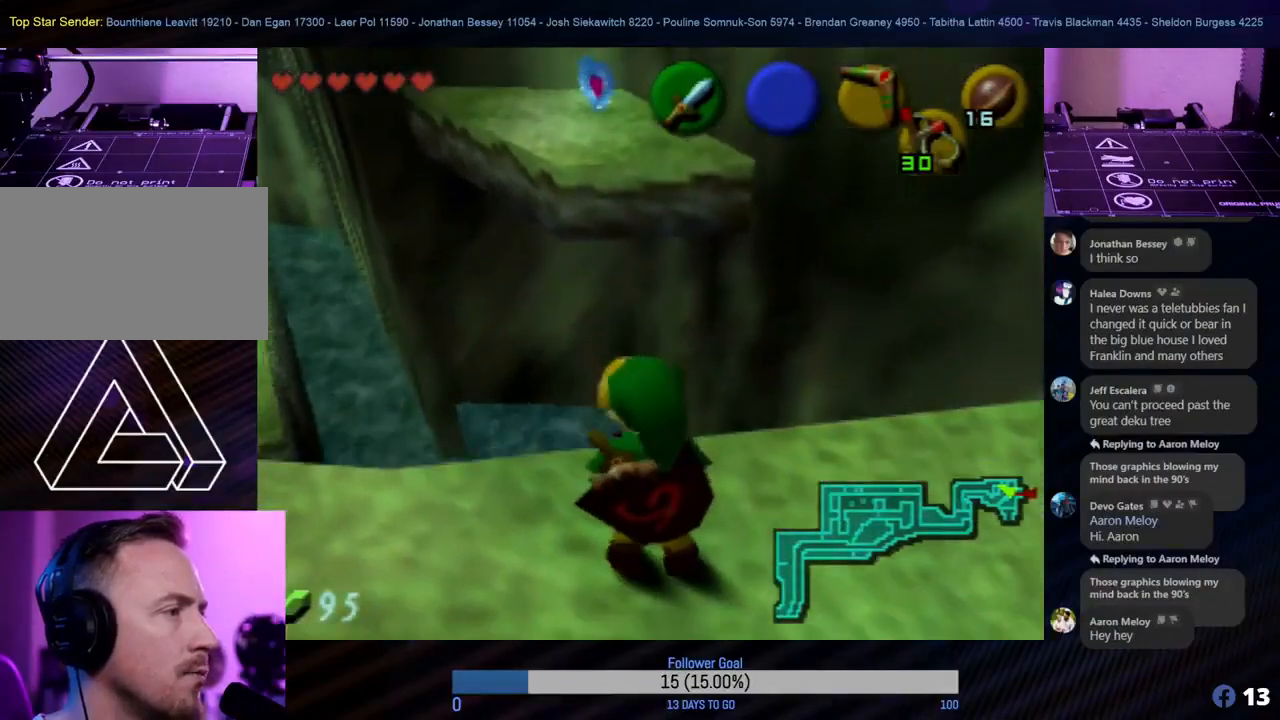
{"buttons": [], "left_stick": "up", "events": []}
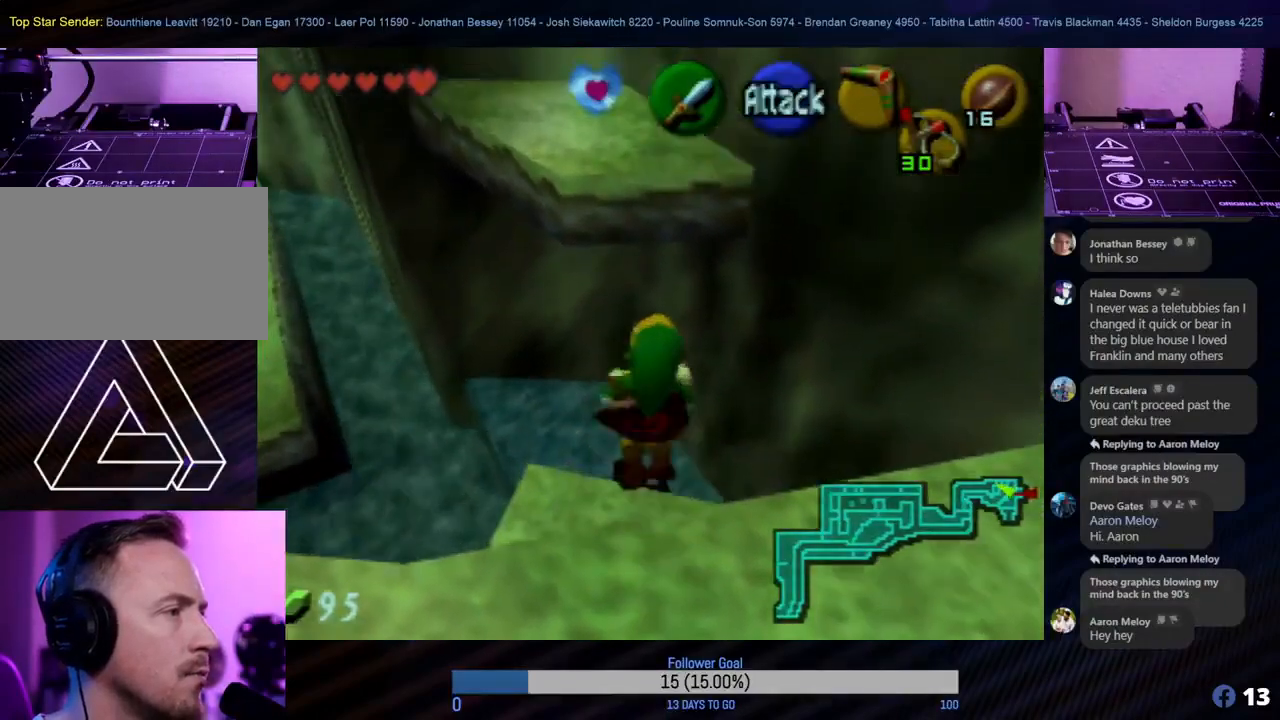
{"buttons": [], "left_stick": "up", "events": []}
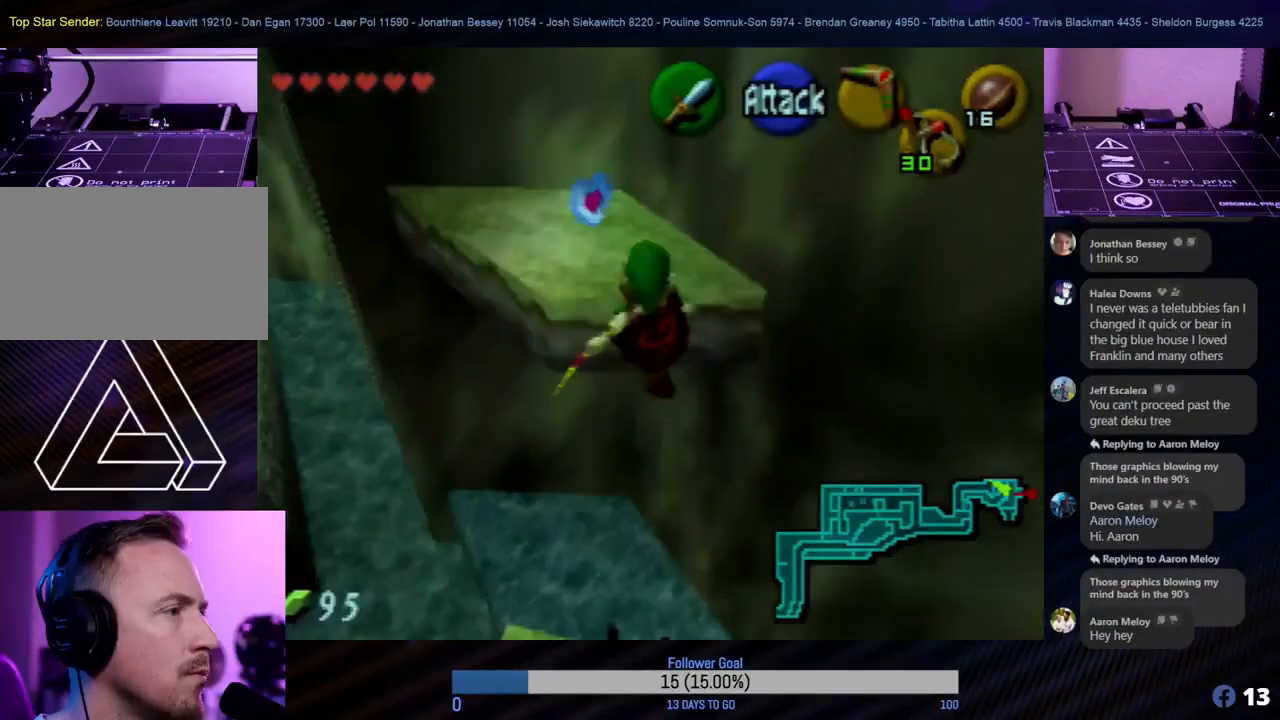
{"buttons": [], "left_stick": "up", "events": []}
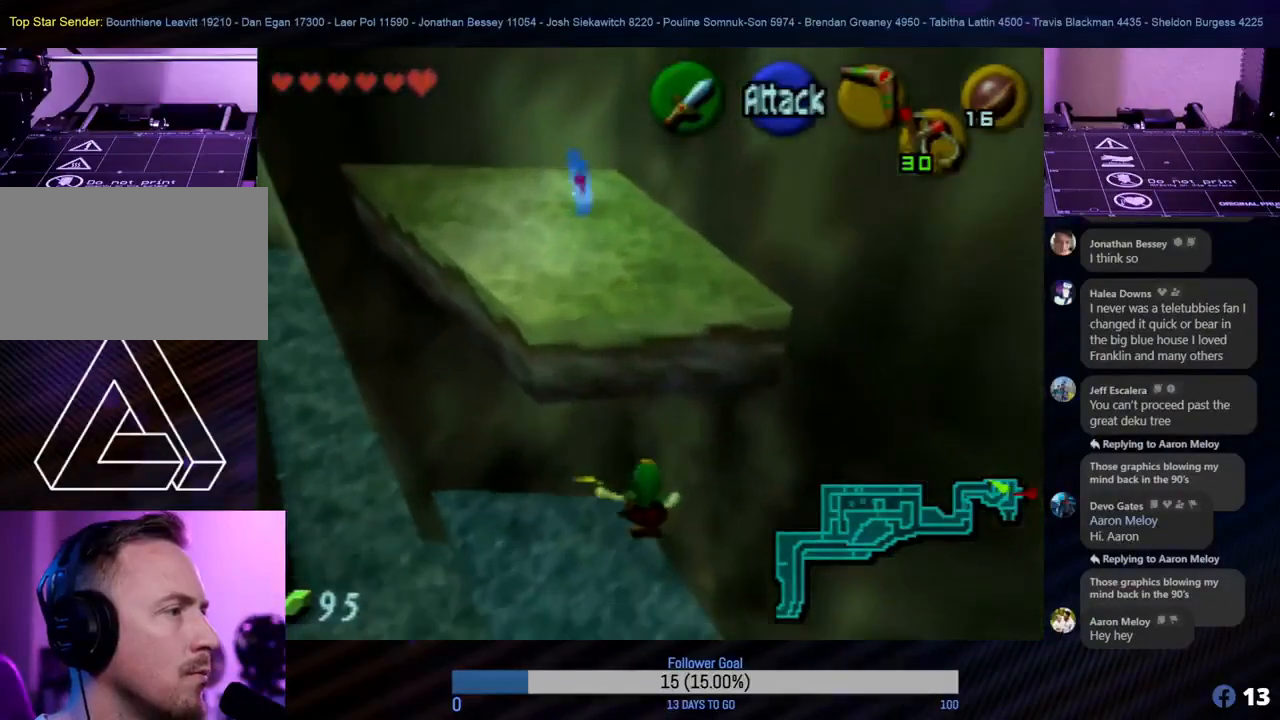
{"buttons": [], "left_stick": "left", "events": [[133, "left_stick", "left"]]}
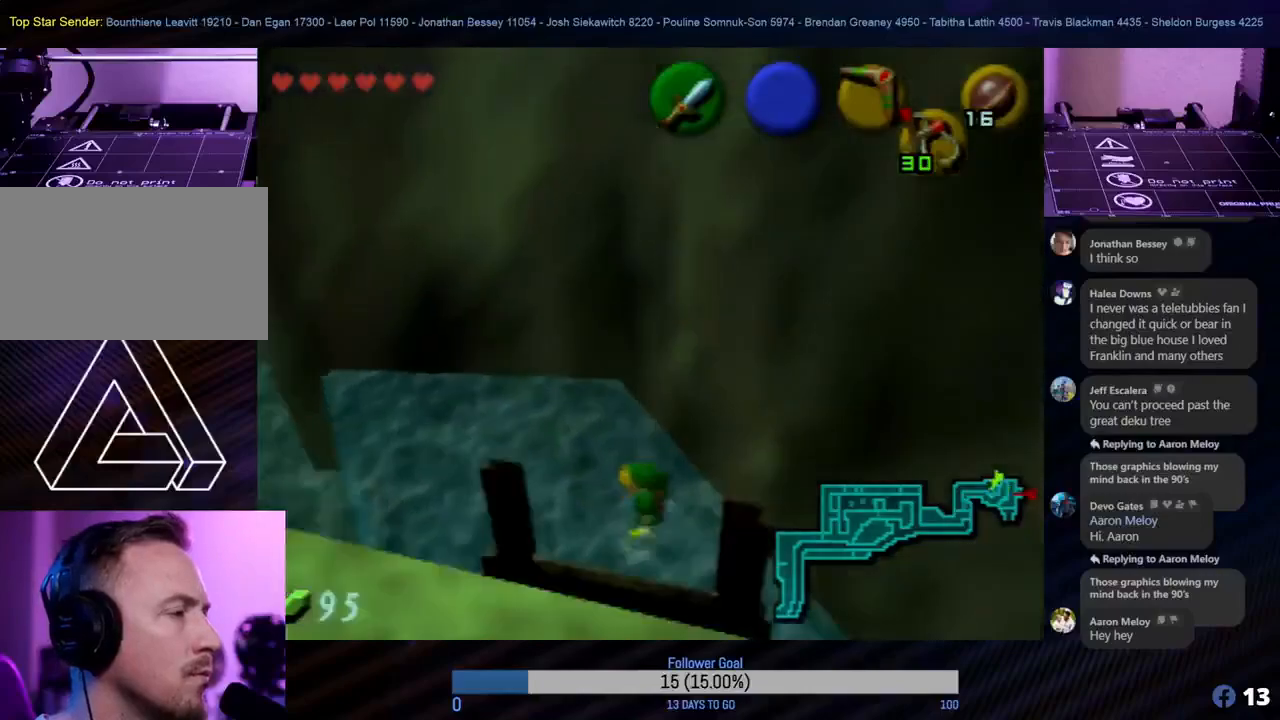
{"buttons": [], "left_stick": "left", "events": []}
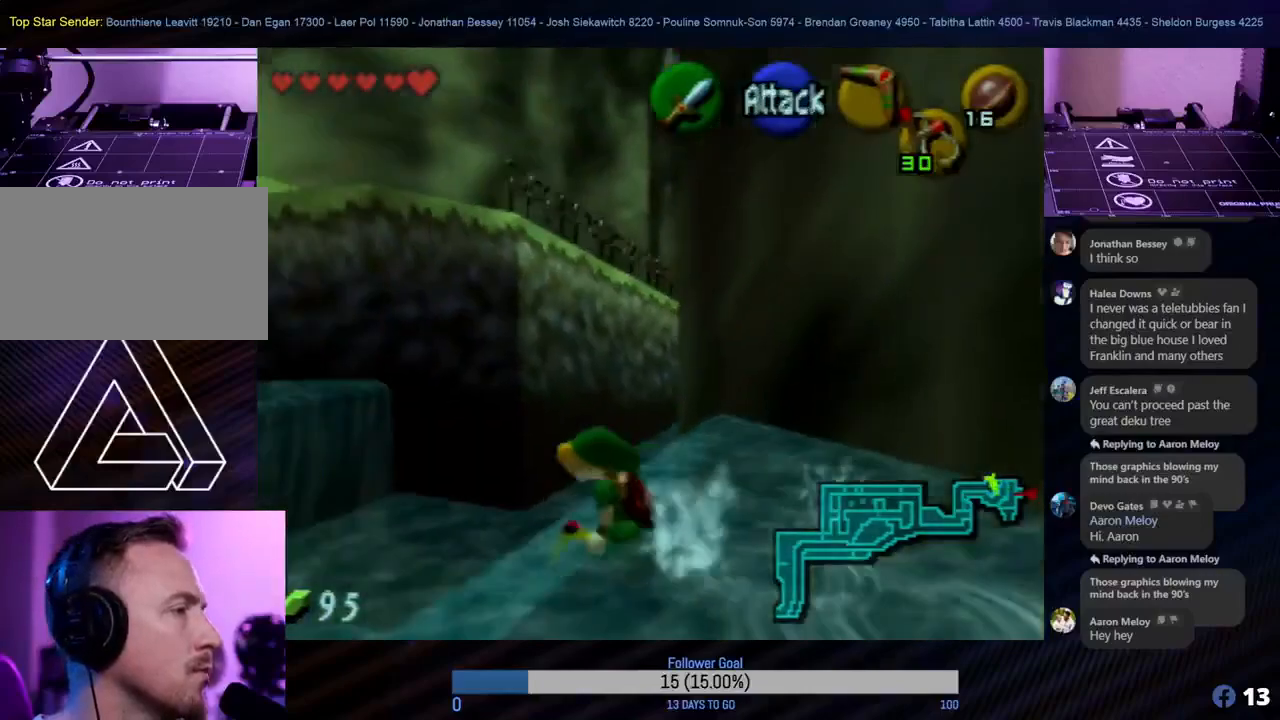
{"buttons": [], "left_stick": "up-right", "events": [[67, "left_stick", "up"], [350, "left_stick", "up-right"]]}
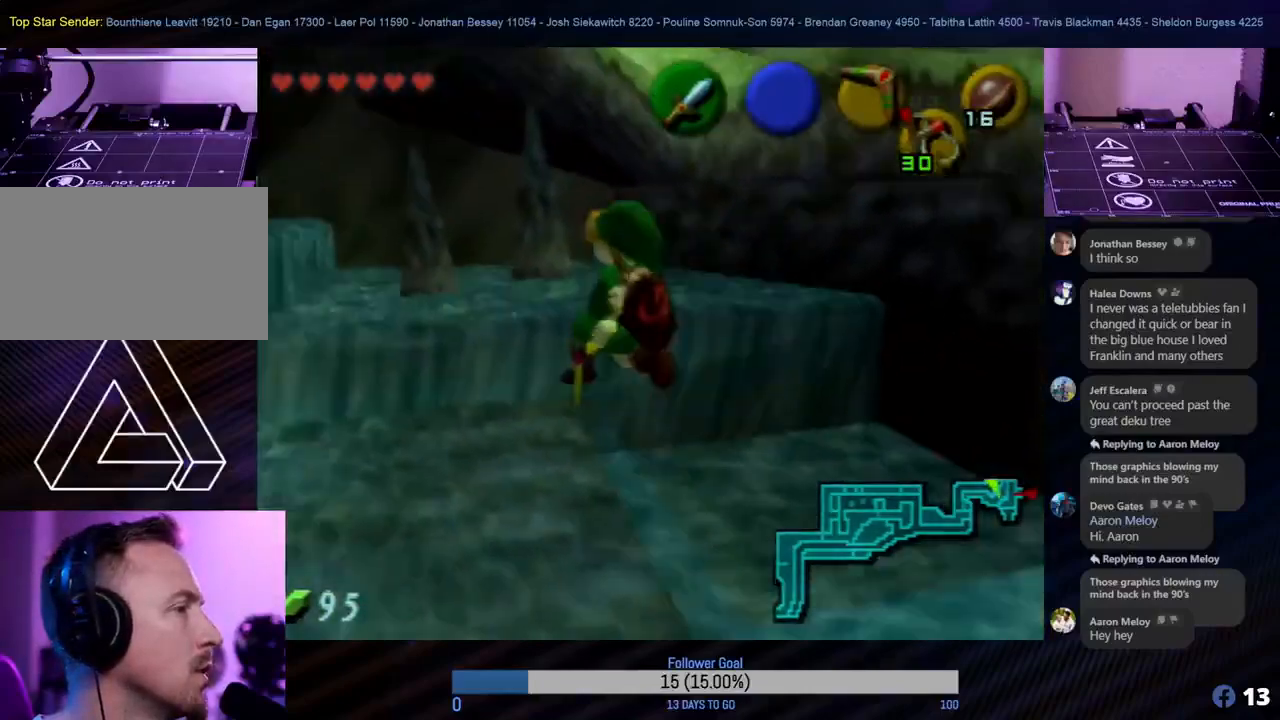
{"buttons": [], "left_stick": "right", "events": [[100, "left_stick", "right"]]}
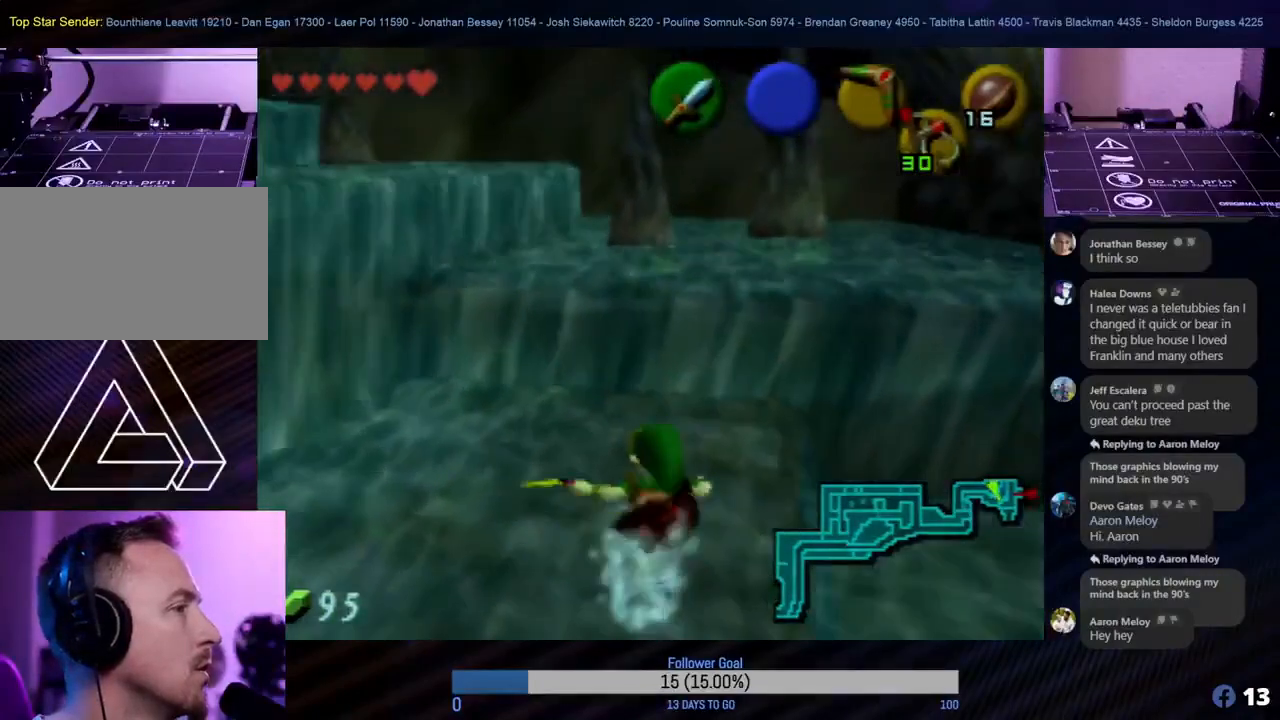
{"buttons": [], "left_stick": "right", "events": []}